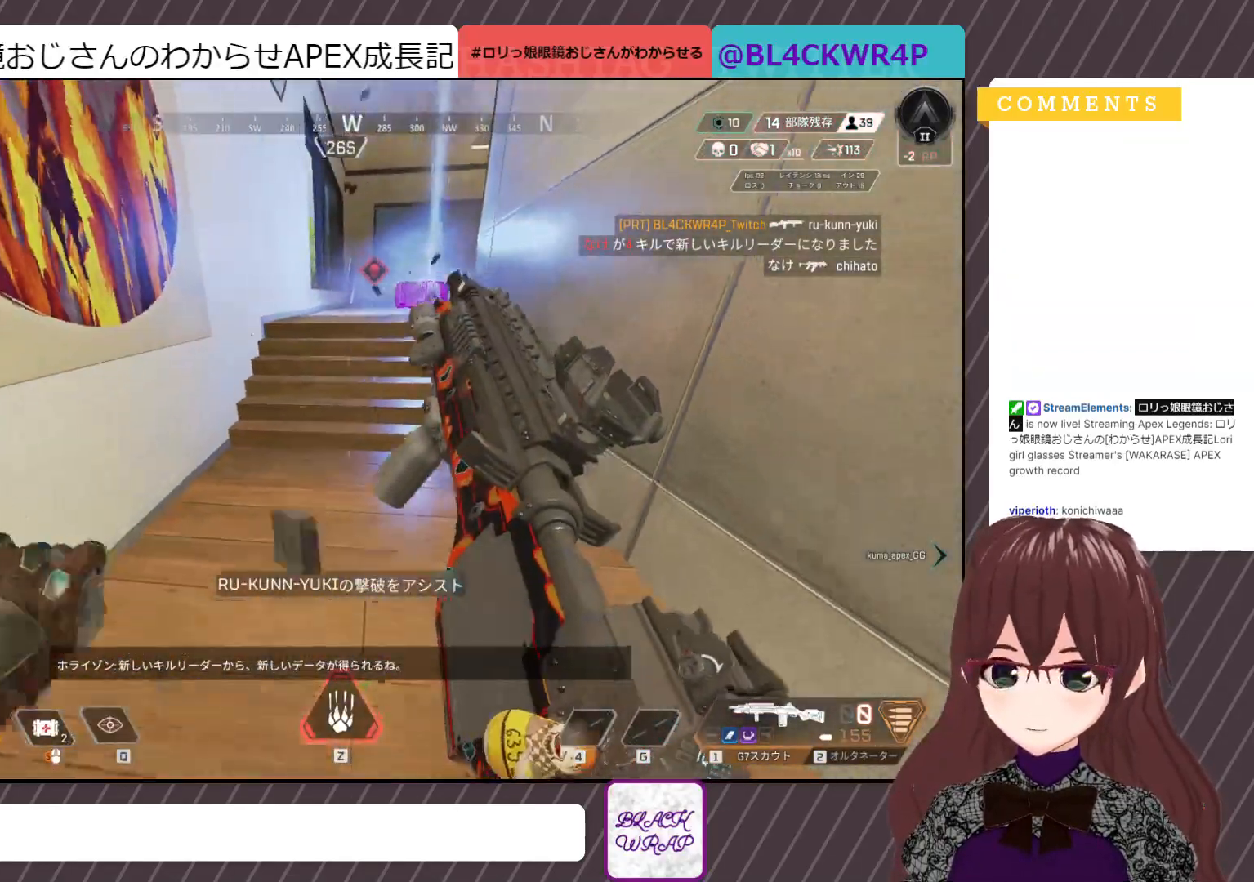
Gameplay with keyboard and mouse; each line is a JSON object with the keys and mouse buttons held at the frame after it. "events" lists presses ("down") and releases ("up") of "1", "2", "3", "4", "5", "a", "alt", "c", "caps_lock", "ctrl", "d", "e", "f", "g", "q", "r", "s", "shift", "space", "t", "tab", "v", "w", "x", "z", "mouse_left", "mouse_wheel" and "mouse_right" between this image and that frame as [ms after this image, input, new state], when the widget could be followed in between. "mouse_left", "mouse_wheel", "mouse_right" = the "left", "wheel", "right" buttons of the "mouse" list. No other keys are recorded. "wheel" means that the mouse wheel is clicked or scrolled. Not read: mouse_move.
{"keys": [], "mouse": [], "events": [[450, "s", "up"]]}
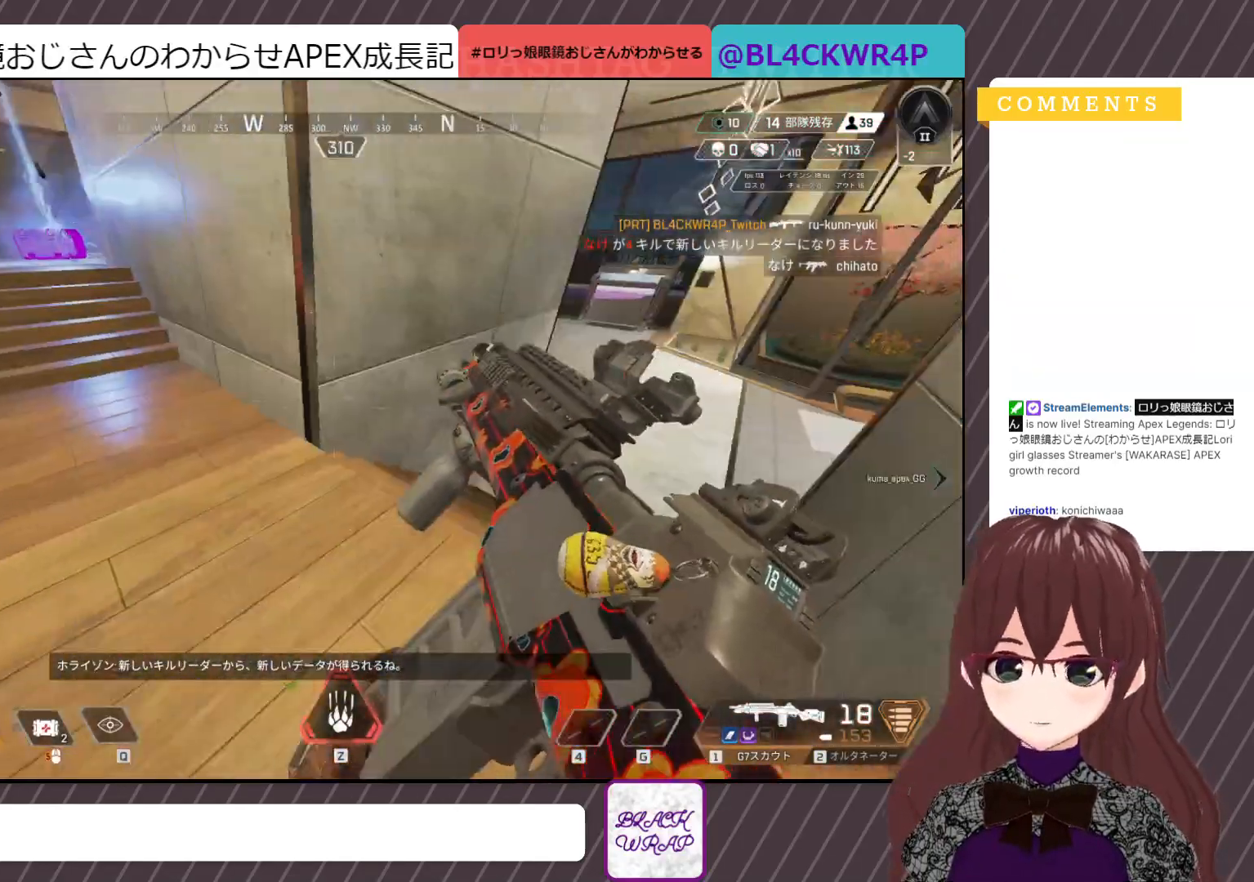
{"keys": ["d"], "mouse": [], "events": [[33, "d", "down"], [267, "q", "down"], [367, "q", "up"]]}
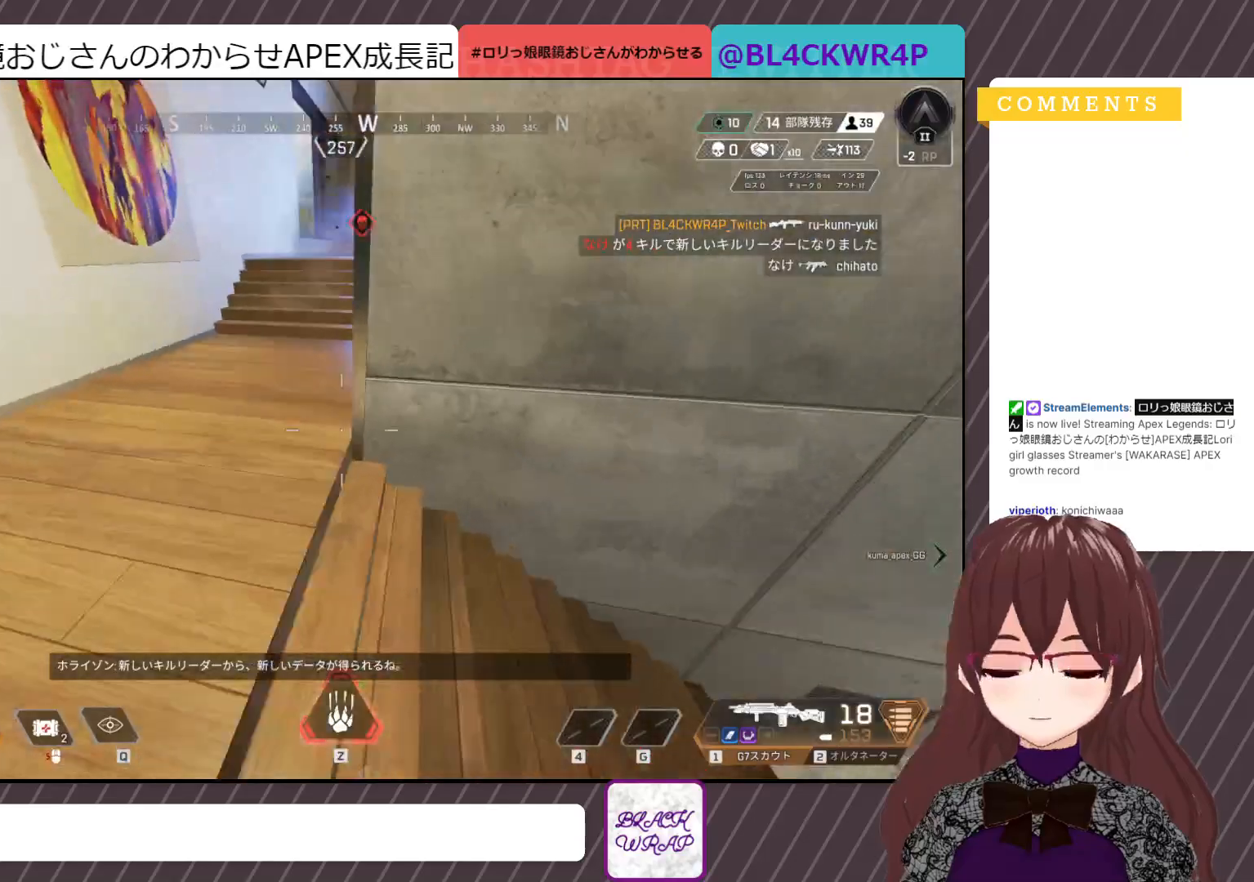
{"keys": ["a", "d"], "mouse": [], "events": [[283, "a", "down"]]}
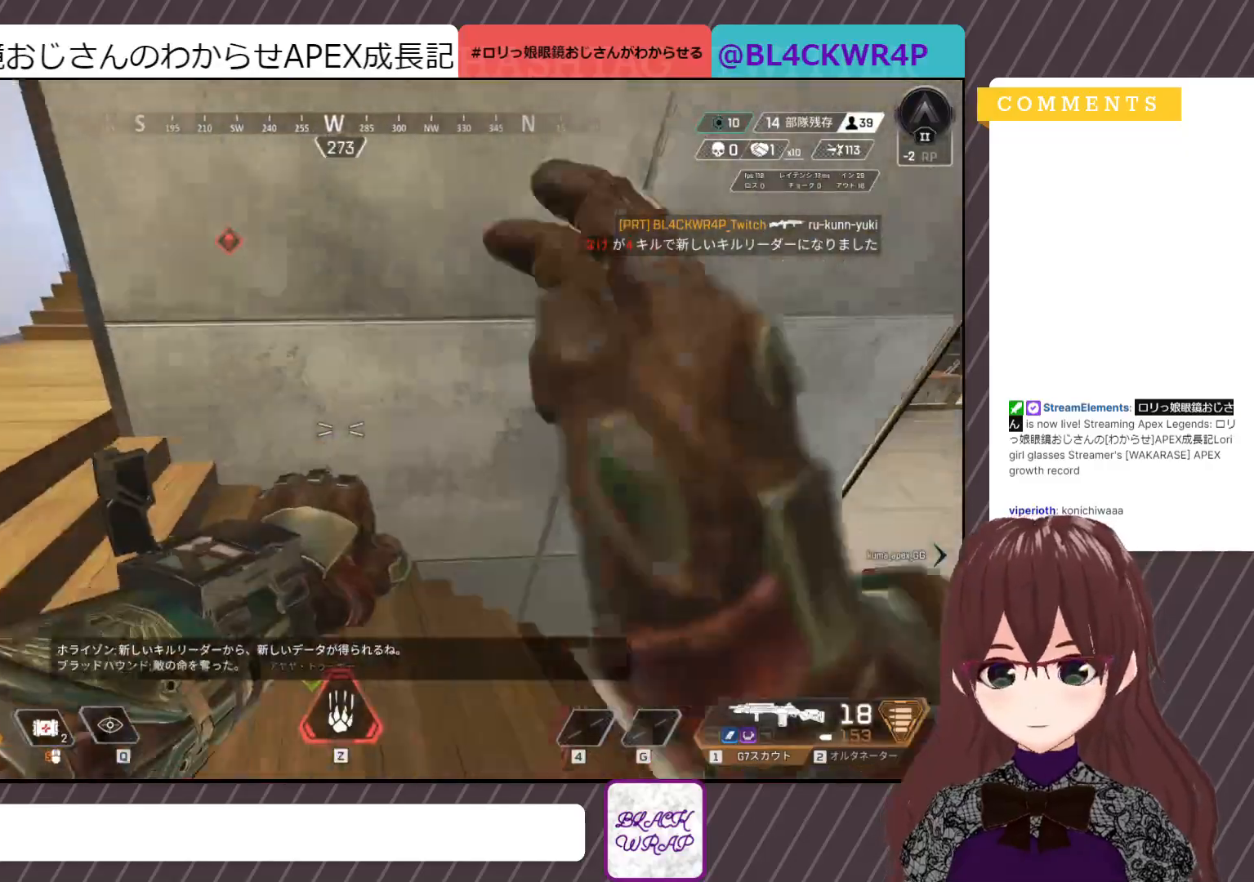
{"keys": ["d"], "mouse": [], "events": [[133, "d", "up"], [400, "d", "down"], [450, "a", "up"]]}
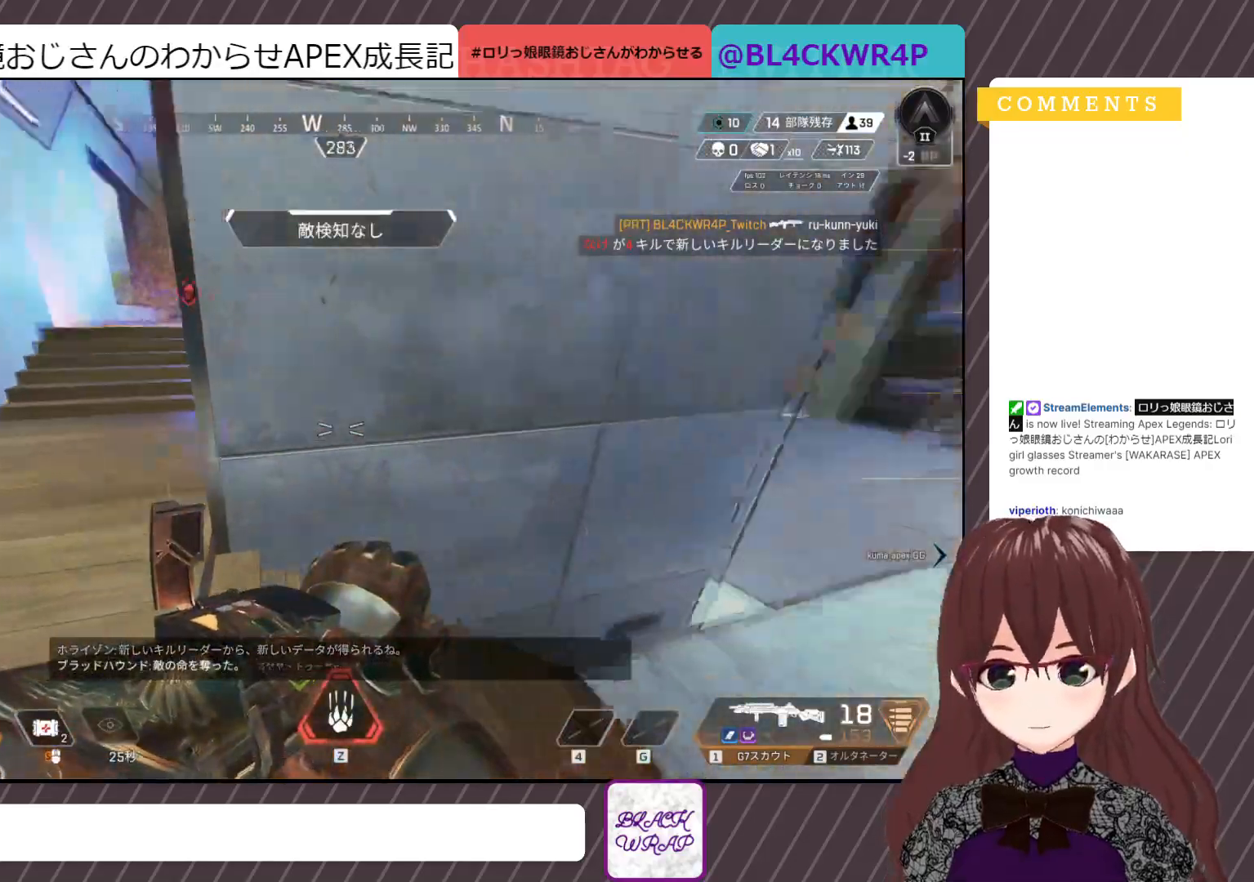
{"keys": ["shift", "w"], "mouse": [], "events": [[200, "w", "down"], [217, "d", "up"], [217, "shift", "down"]]}
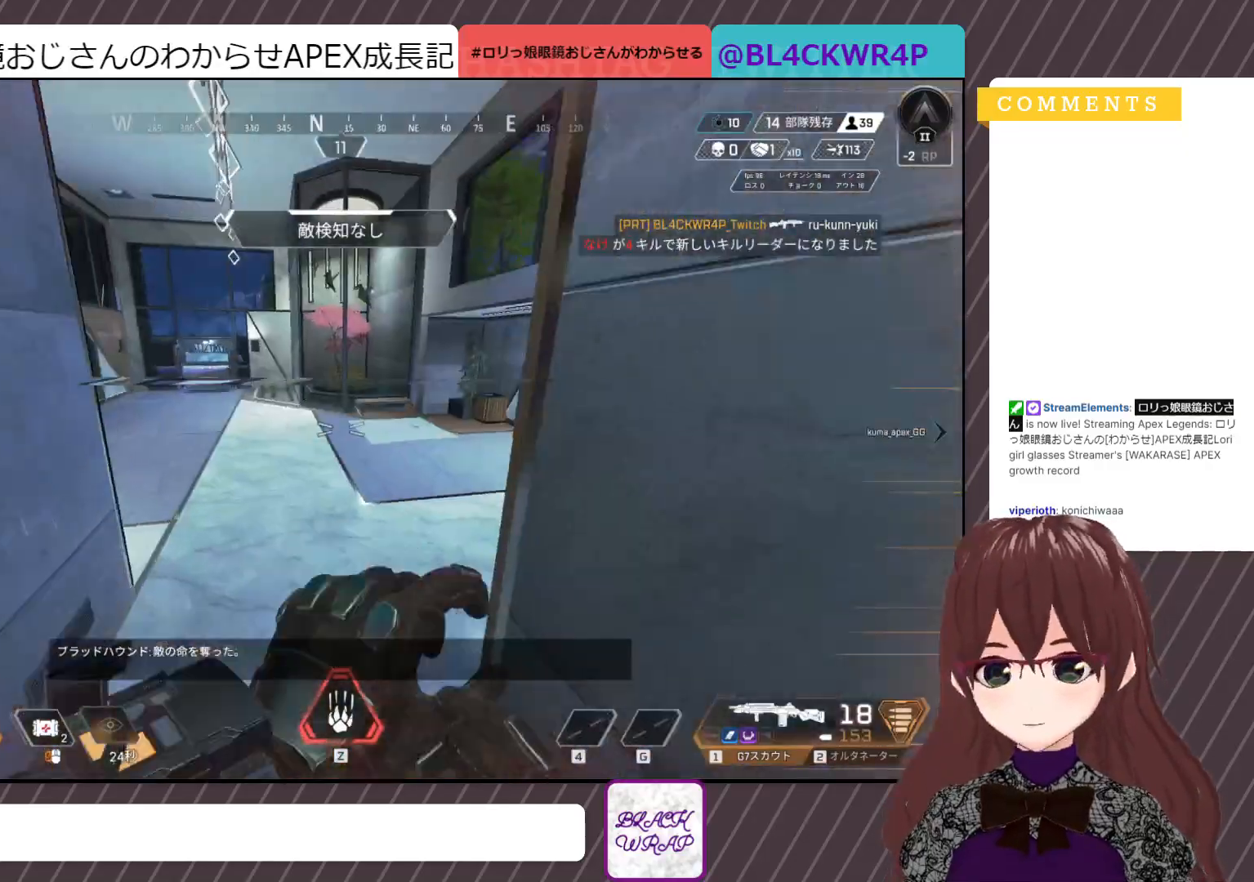
{"keys": ["shift", "w"], "mouse": [], "events": []}
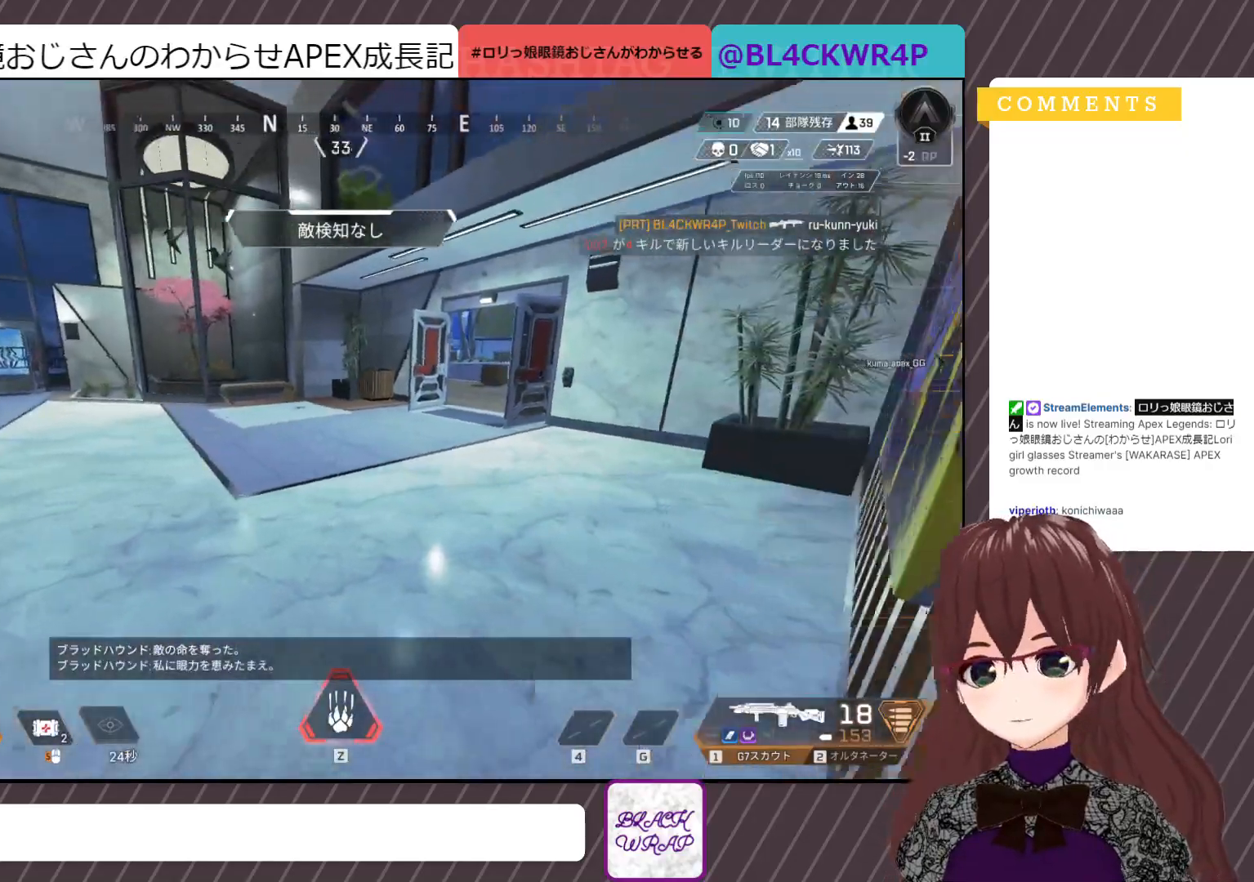
{"keys": ["shift", "w"], "mouse": [], "events": []}
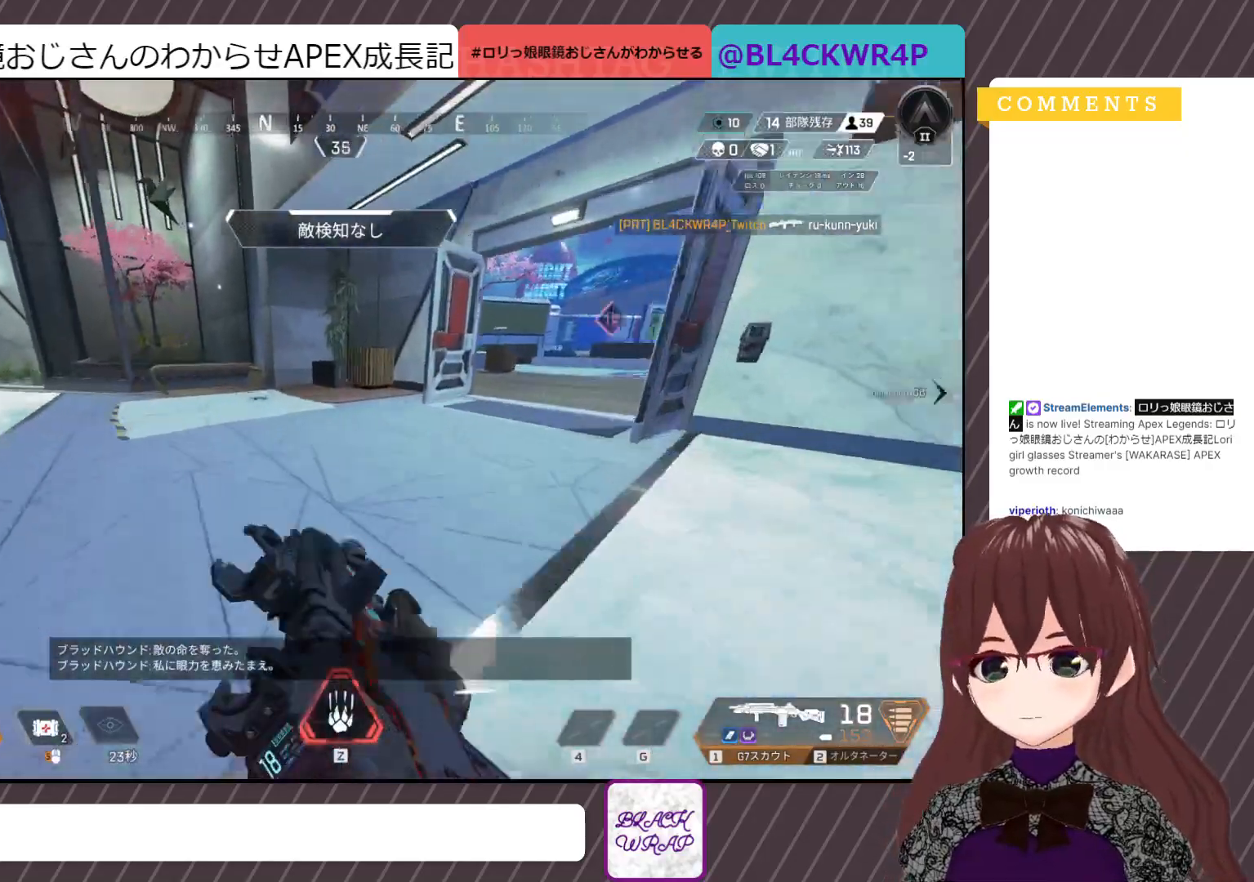
{"keys": ["shift", "w"], "mouse": [], "events": []}
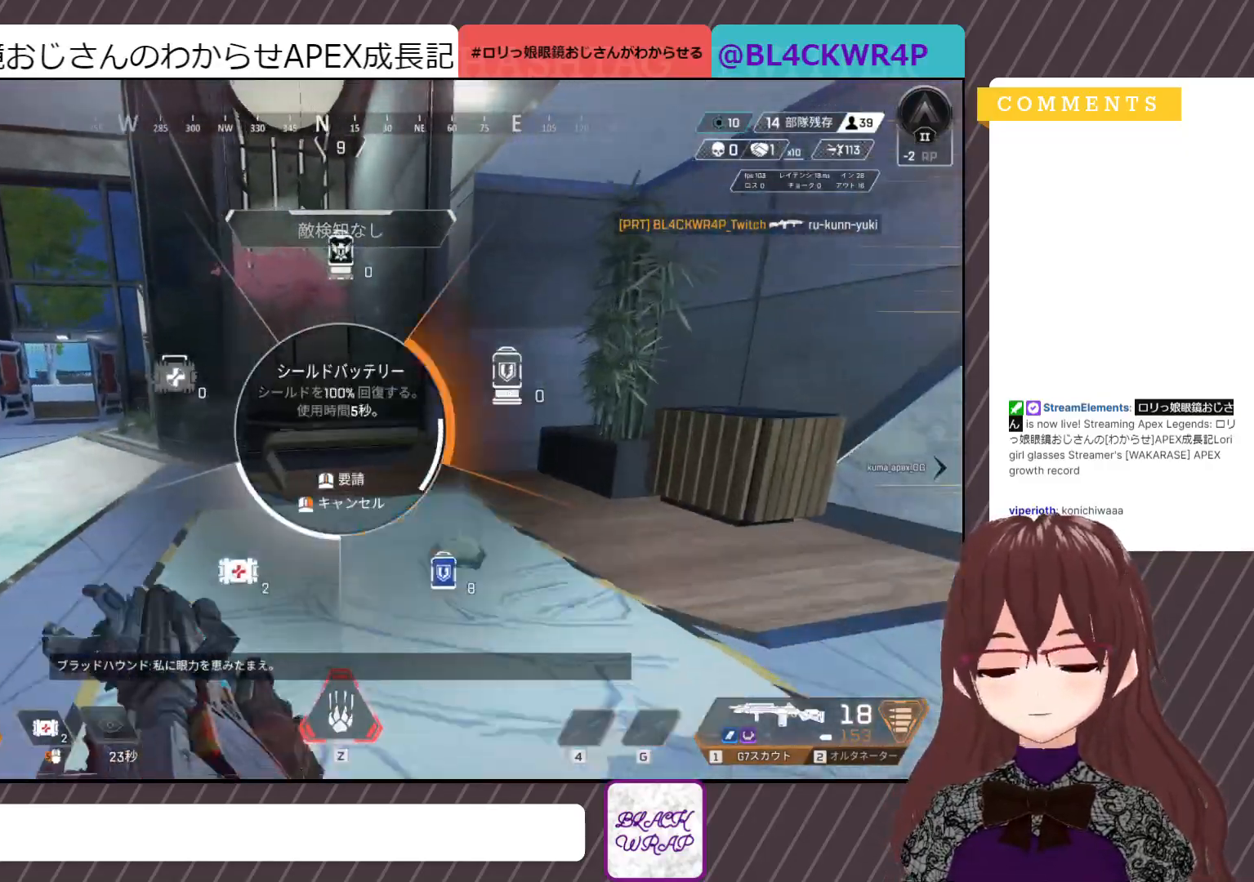
{"keys": ["shift", "w"], "mouse": [], "events": []}
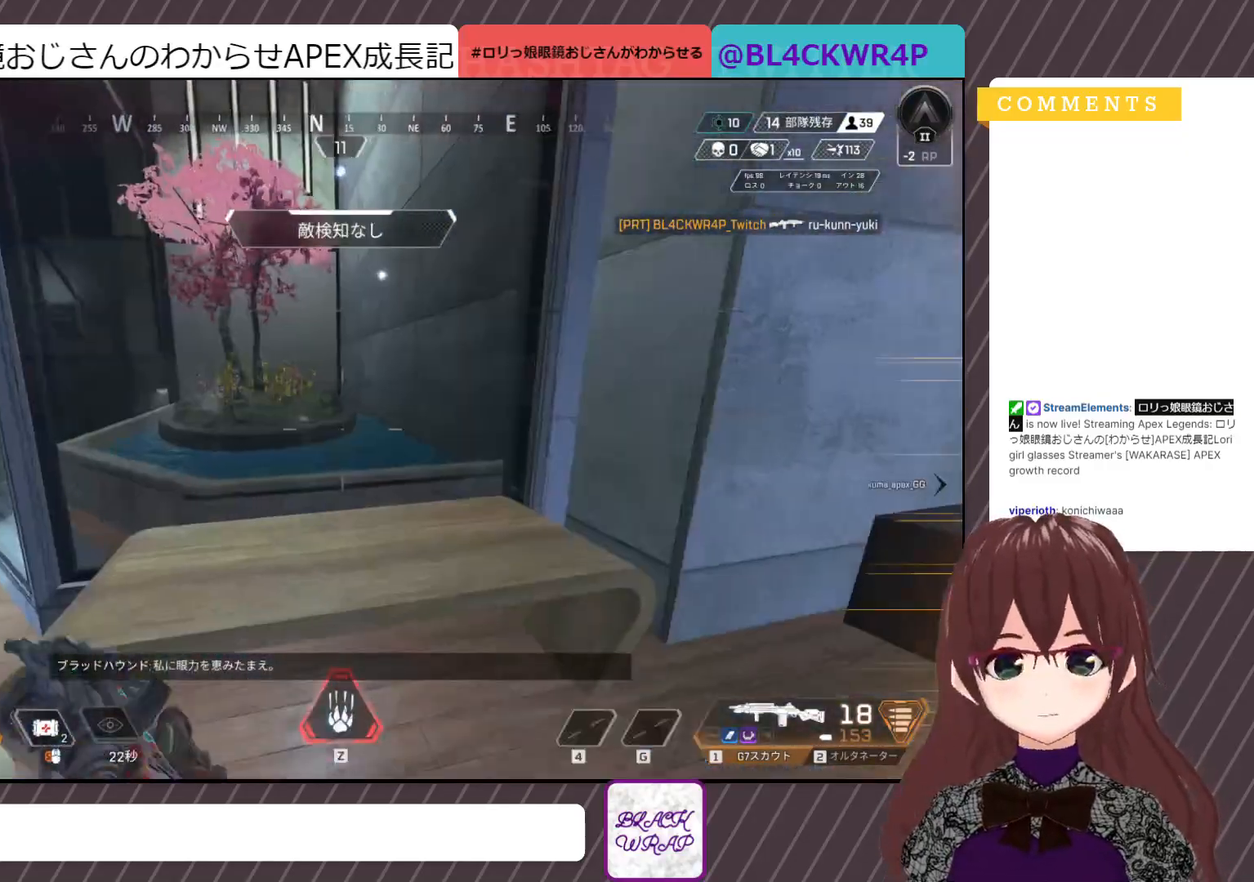
{"keys": ["w"], "mouse": [], "events": [[500, "shift", "up"]]}
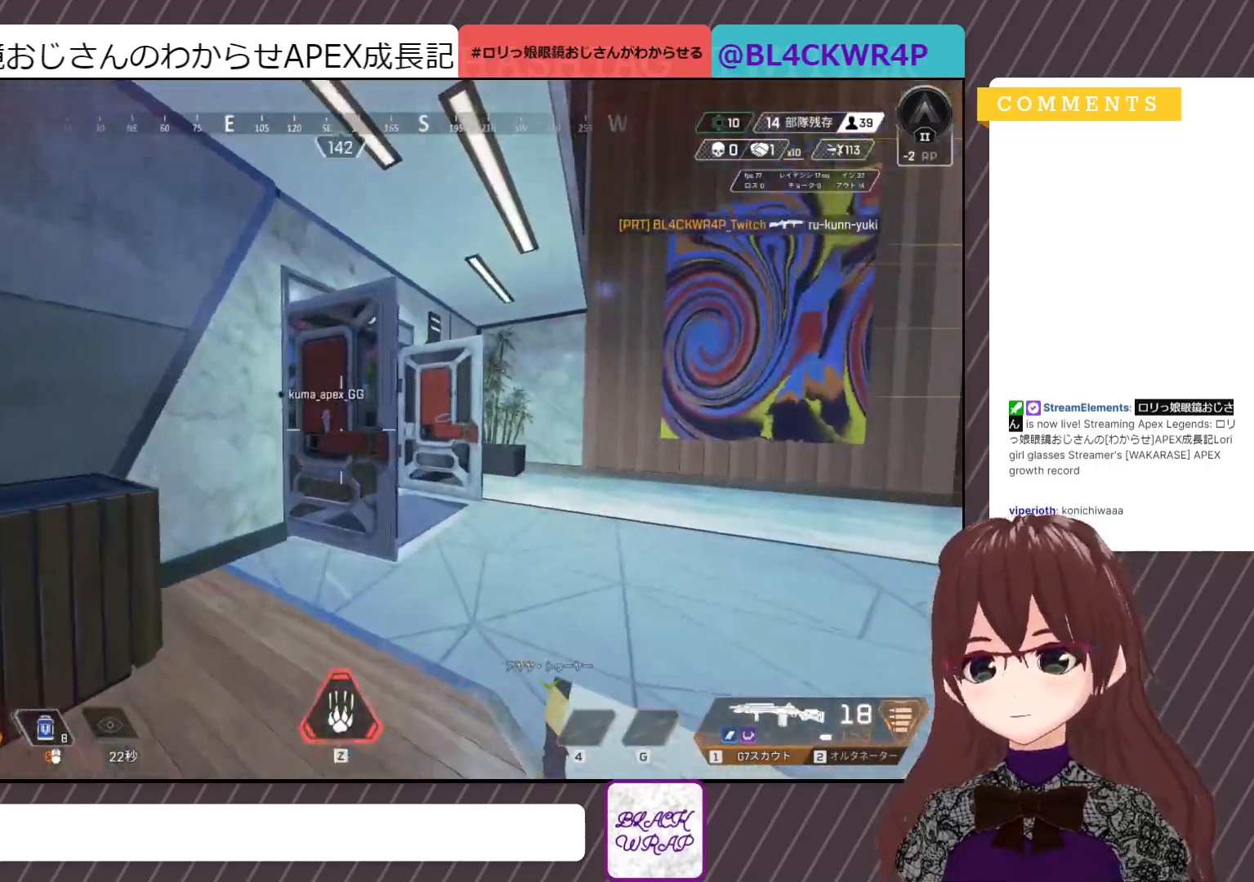
{"keys": ["w"], "mouse": [], "events": [[83, "a", "down"], [467, "a", "up"]]}
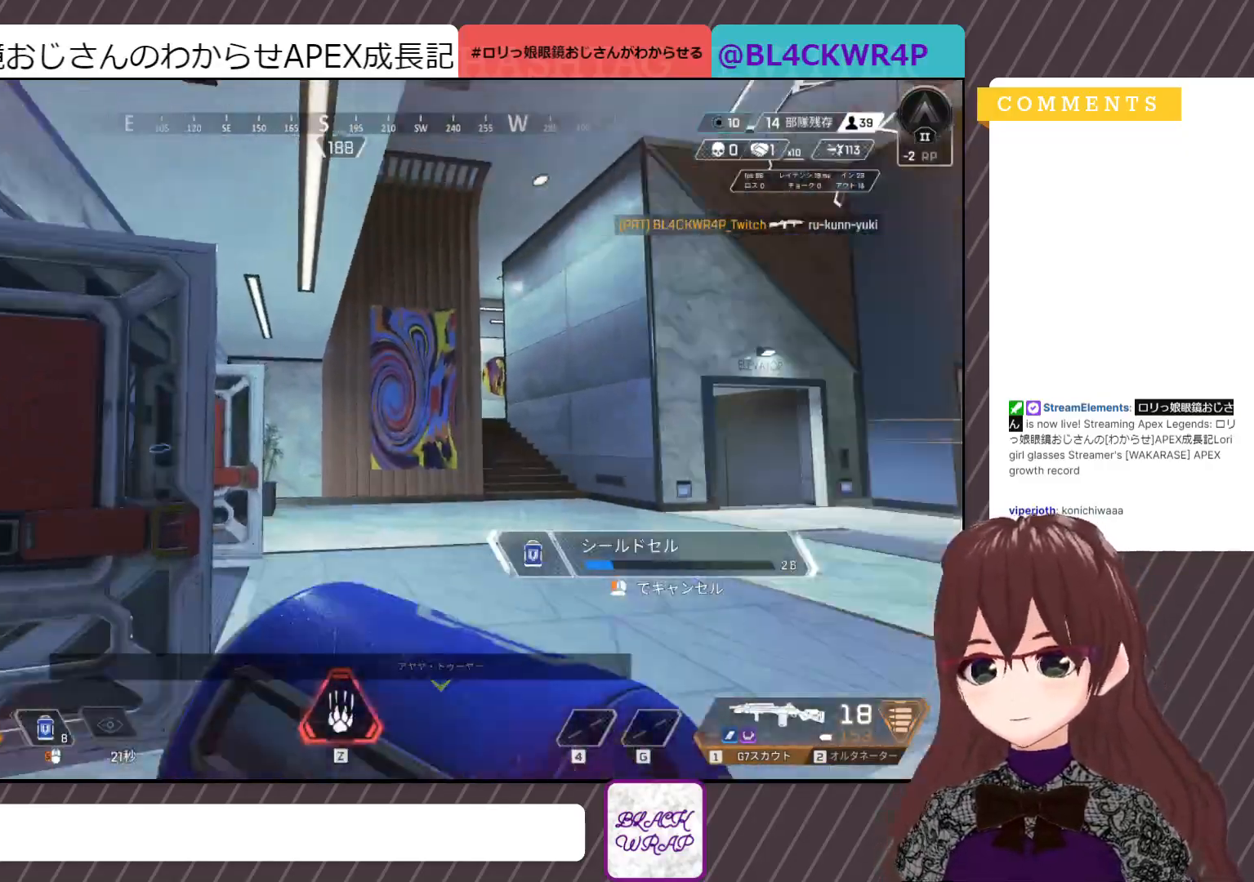
{"keys": ["a", "s"], "mouse": [], "events": [[333, "w", "up"], [483, "a", "down"], [483, "s", "down"]]}
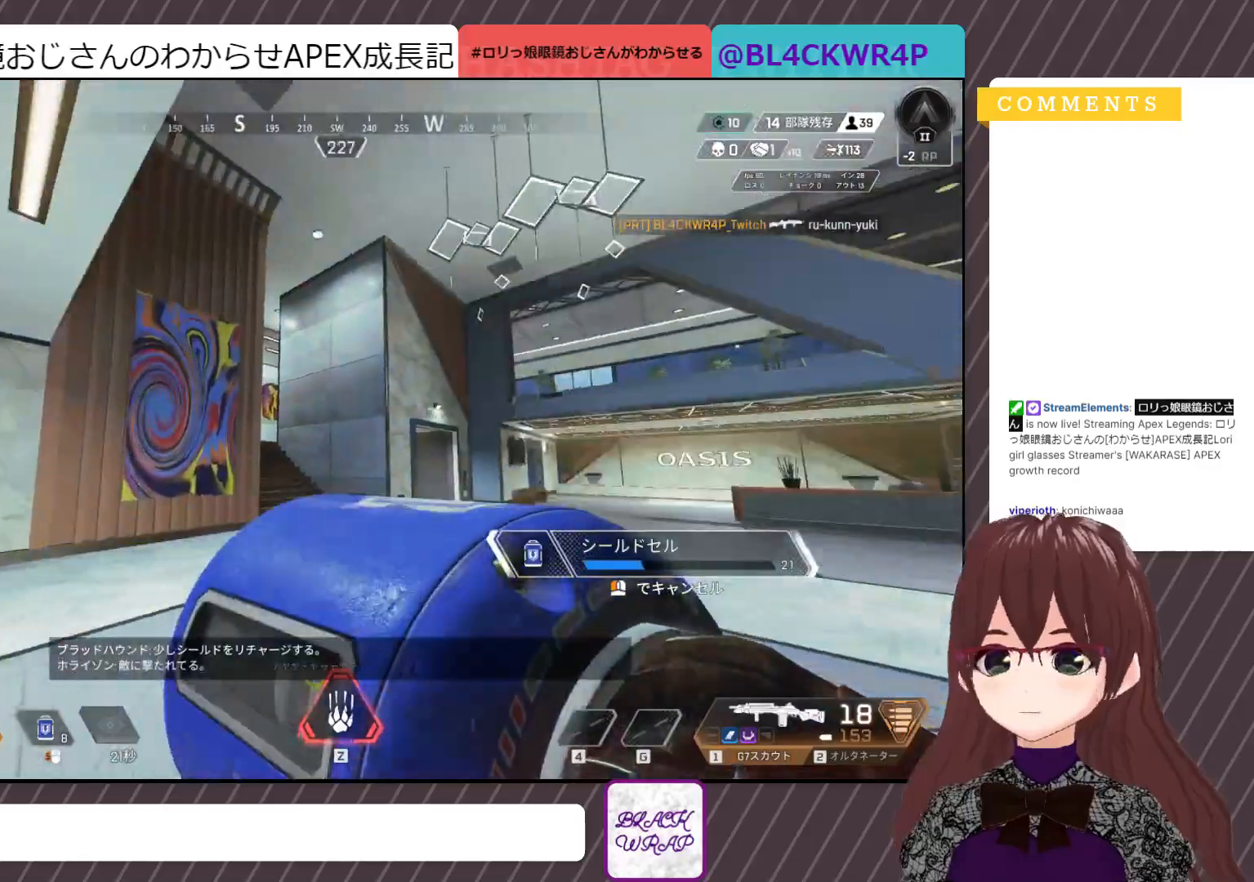
{"keys": ["w"], "mouse": [], "events": [[33, "a", "up"], [350, "s", "up"], [450, "w", "down"]]}
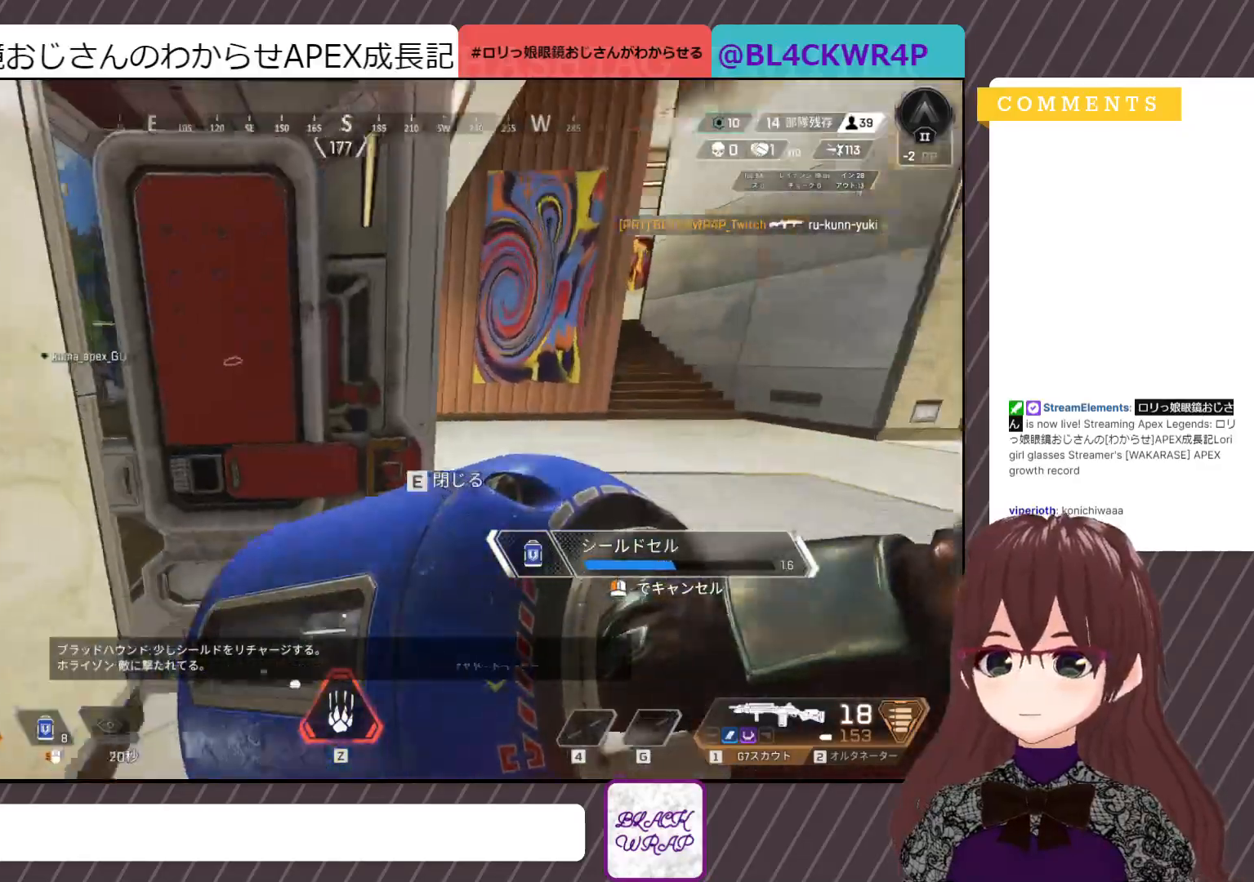
{"keys": ["w"], "mouse": [], "events": [[183, "e", "down"], [367, "e", "up"]]}
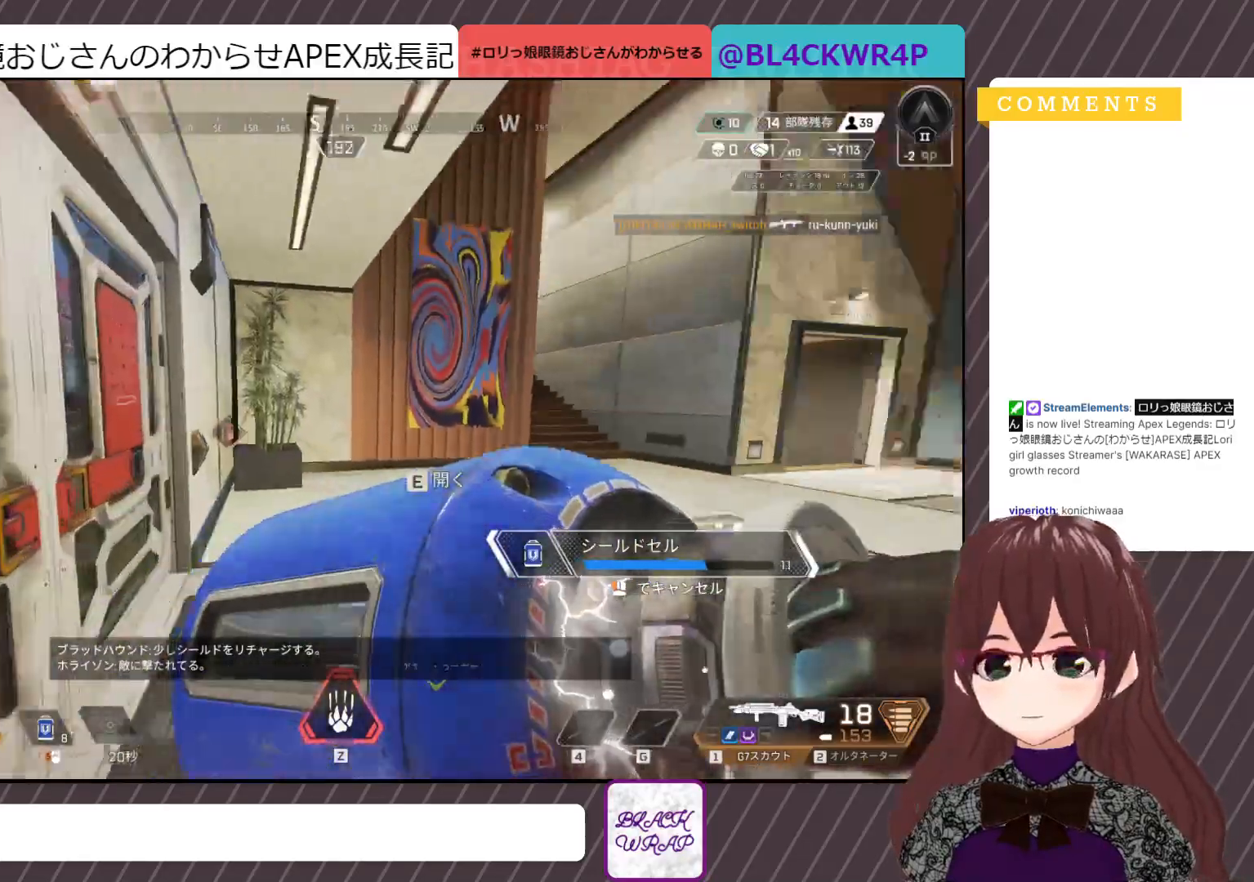
{"keys": [], "mouse": [], "events": [[150, "a", "down"], [333, "w", "up"], [417, "a", "up"]]}
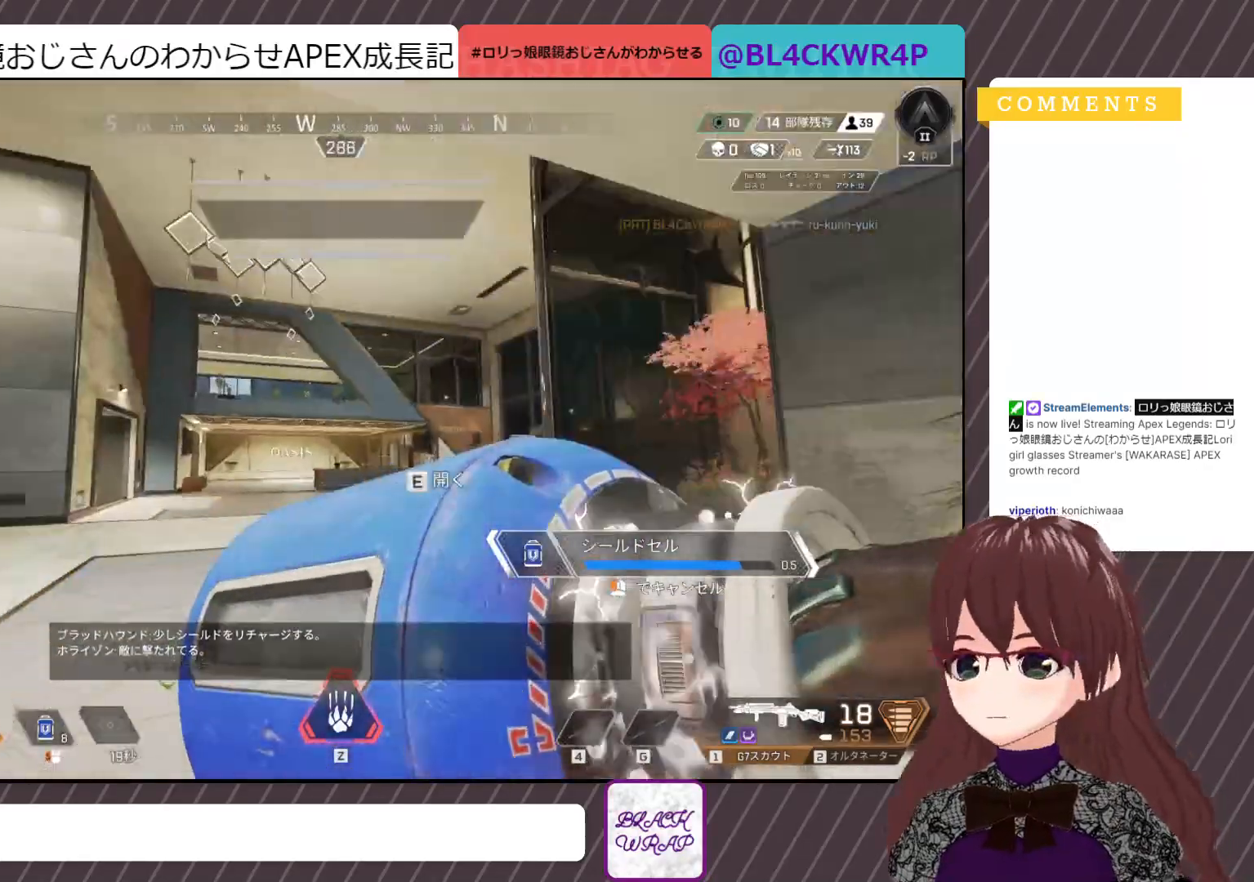
{"keys": ["a", "e"], "mouse": [], "events": [[117, "a", "down"], [483, "e", "down"]]}
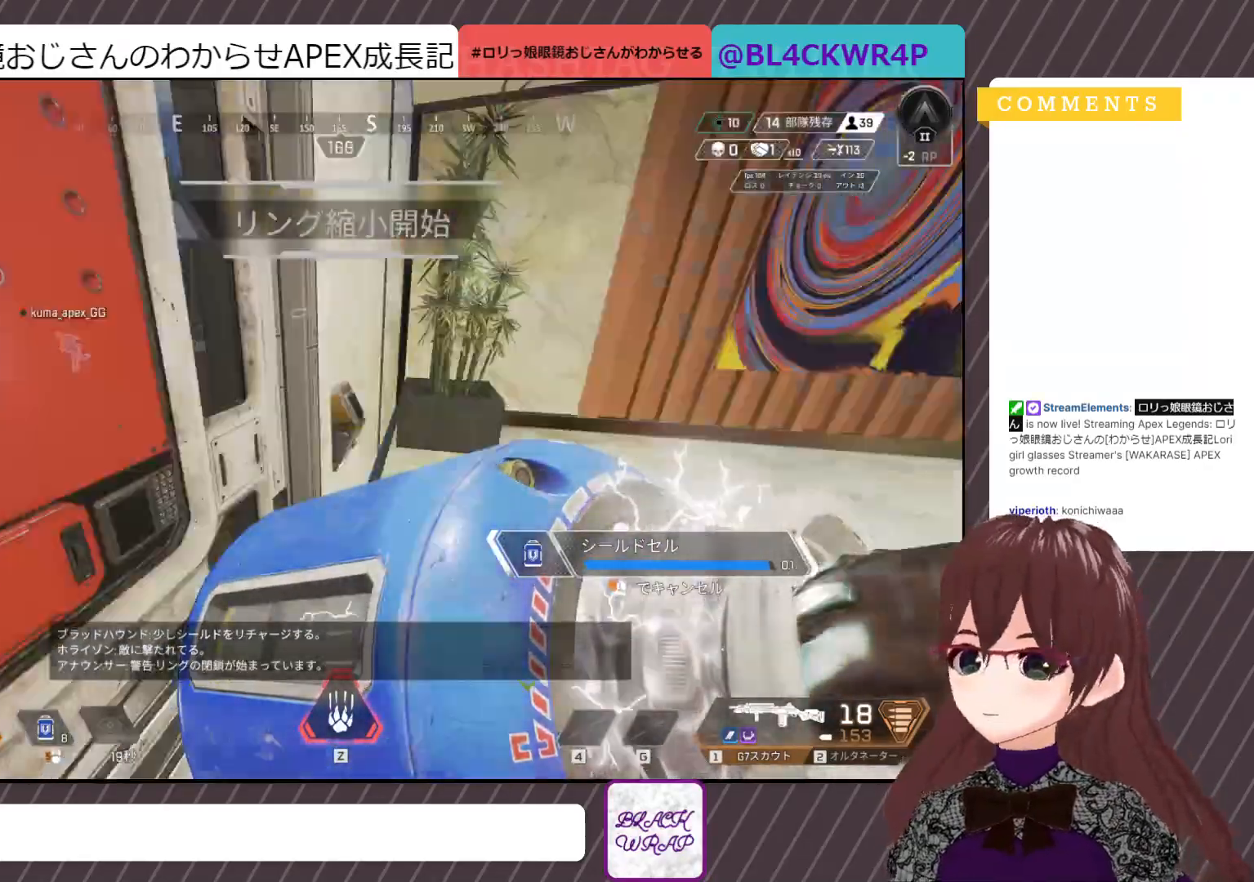
{"keys": ["shift", "w"], "mouse": [], "events": [[183, "a", "up"], [183, "w", "down"], [317, "e", "up"], [417, "shift", "down"]]}
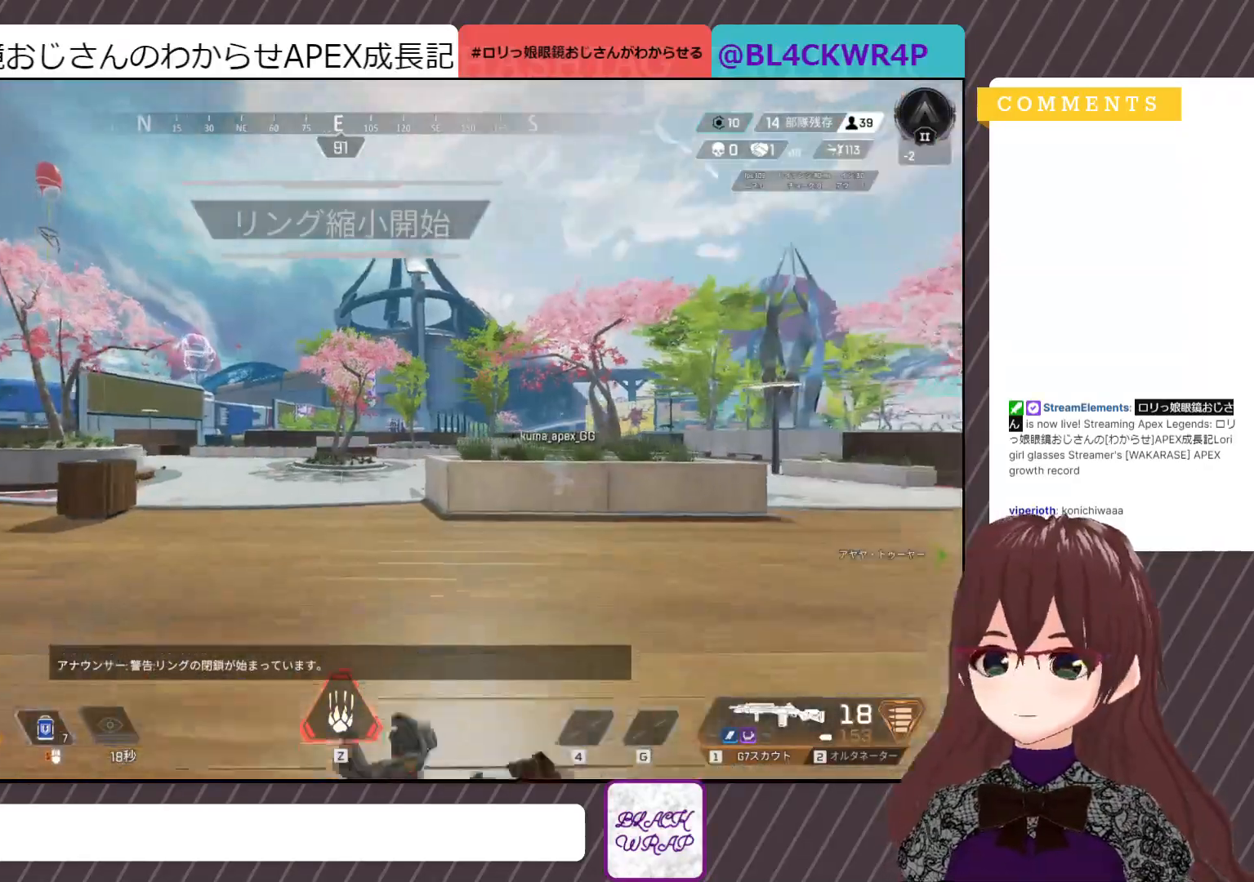
{"keys": ["shift", "w"], "mouse": [], "events": []}
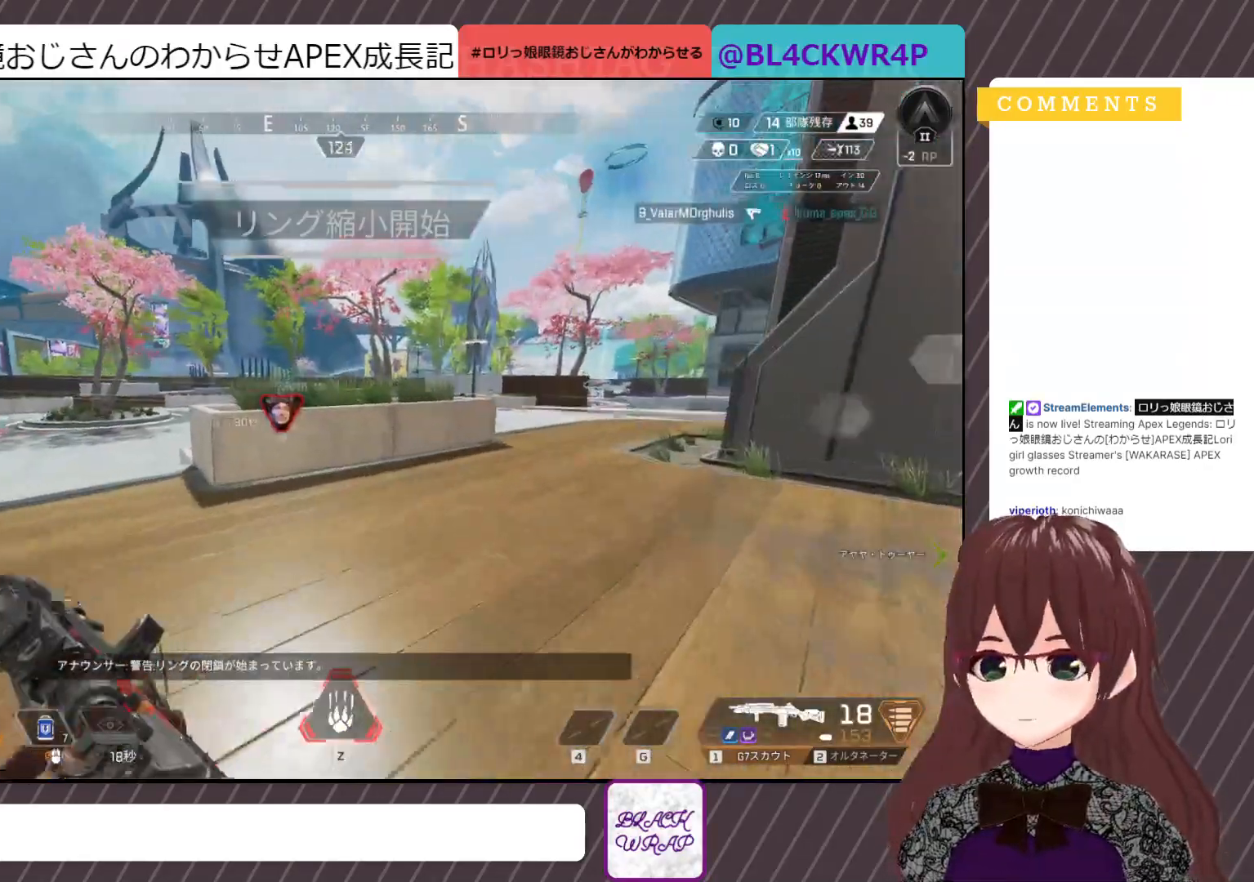
{"keys": ["shift", "w"], "mouse": [], "events": [[250, "shift", "up"], [350, "shift", "down"]]}
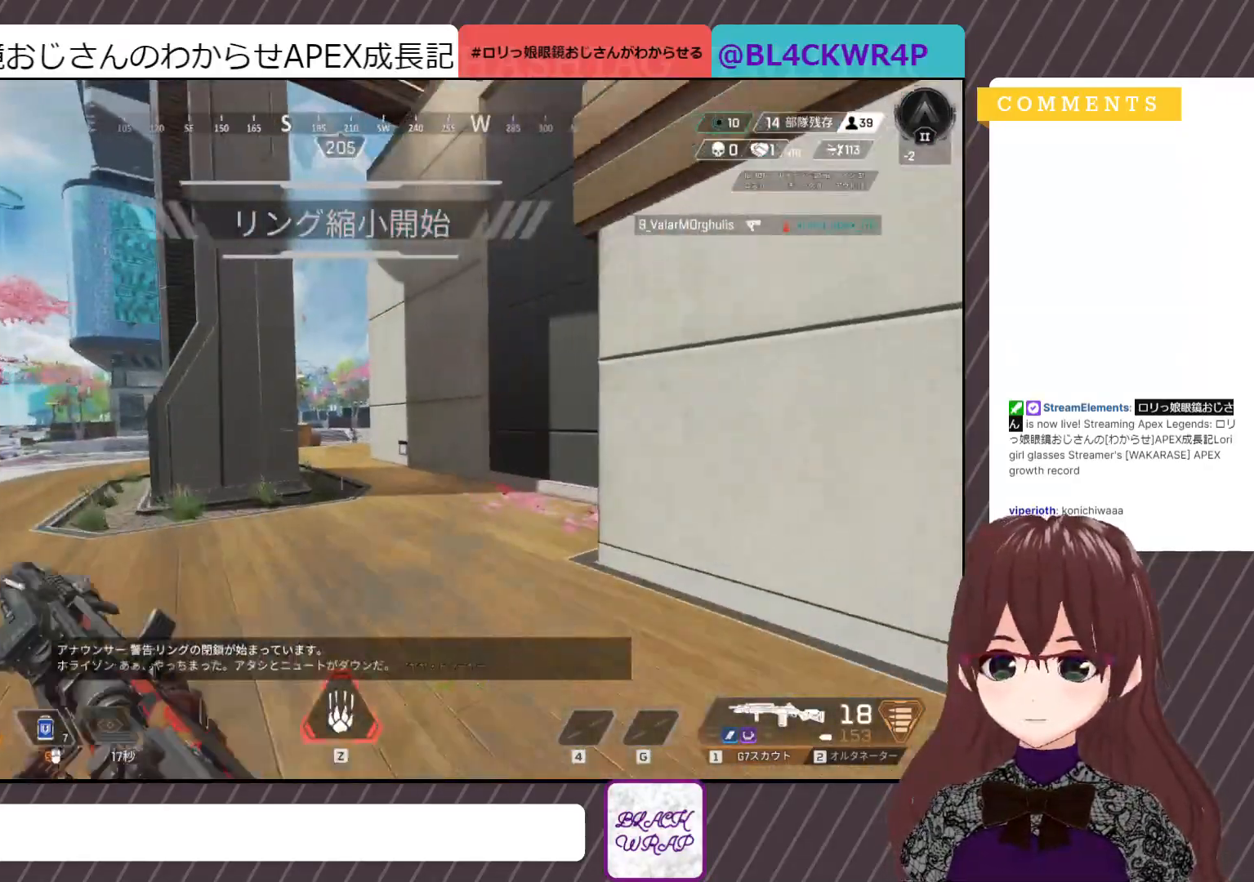
{"keys": [], "mouse": [], "events": [[83, "shift", "up"], [233, "a", "down"], [333, "mouse_right", "down"], [367, "a", "up"], [417, "mouse_right", "up"], [483, "w", "up"]]}
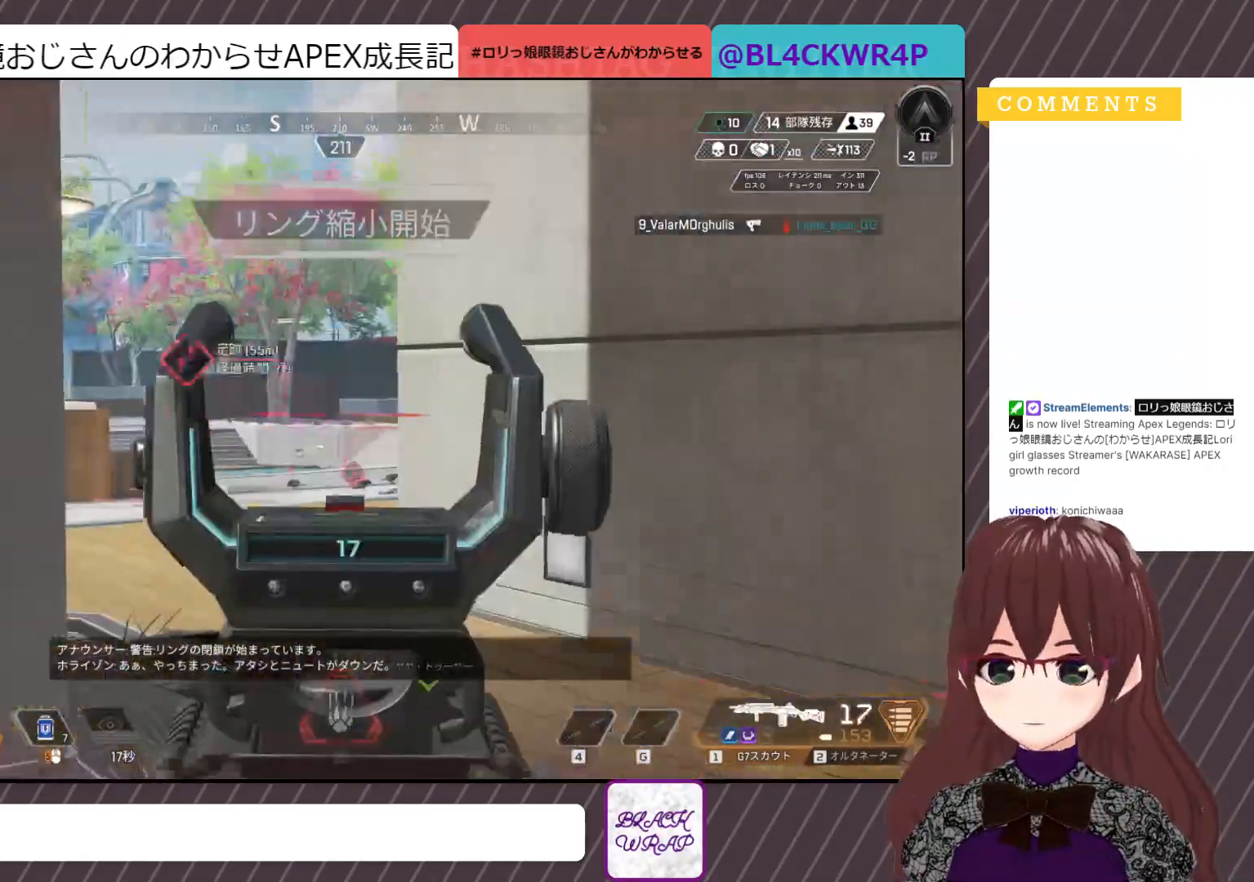
{"keys": ["a"], "mouse": [], "events": [[100, "mouse_left", "down"], [117, "a", "down"], [117, "d", "down"], [167, "d", "up"], [367, "mouse_left", "up"]]}
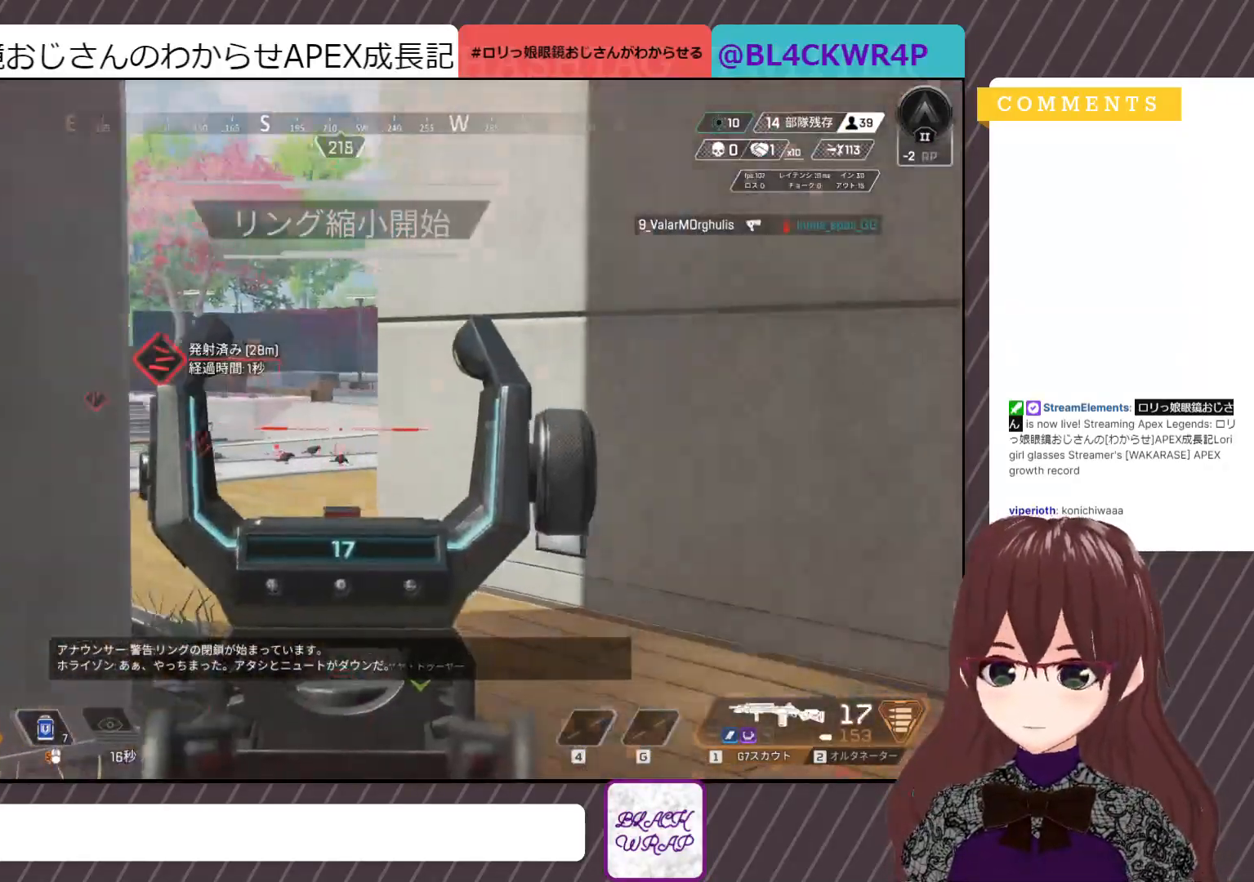
{"keys": ["w"], "mouse": [], "events": [[67, "mouse_left", "down"], [117, "mouse_left", "up"], [350, "mouse_right", "down"], [400, "w", "down"], [450, "mouse_right", "up"], [500, "a", "up"]]}
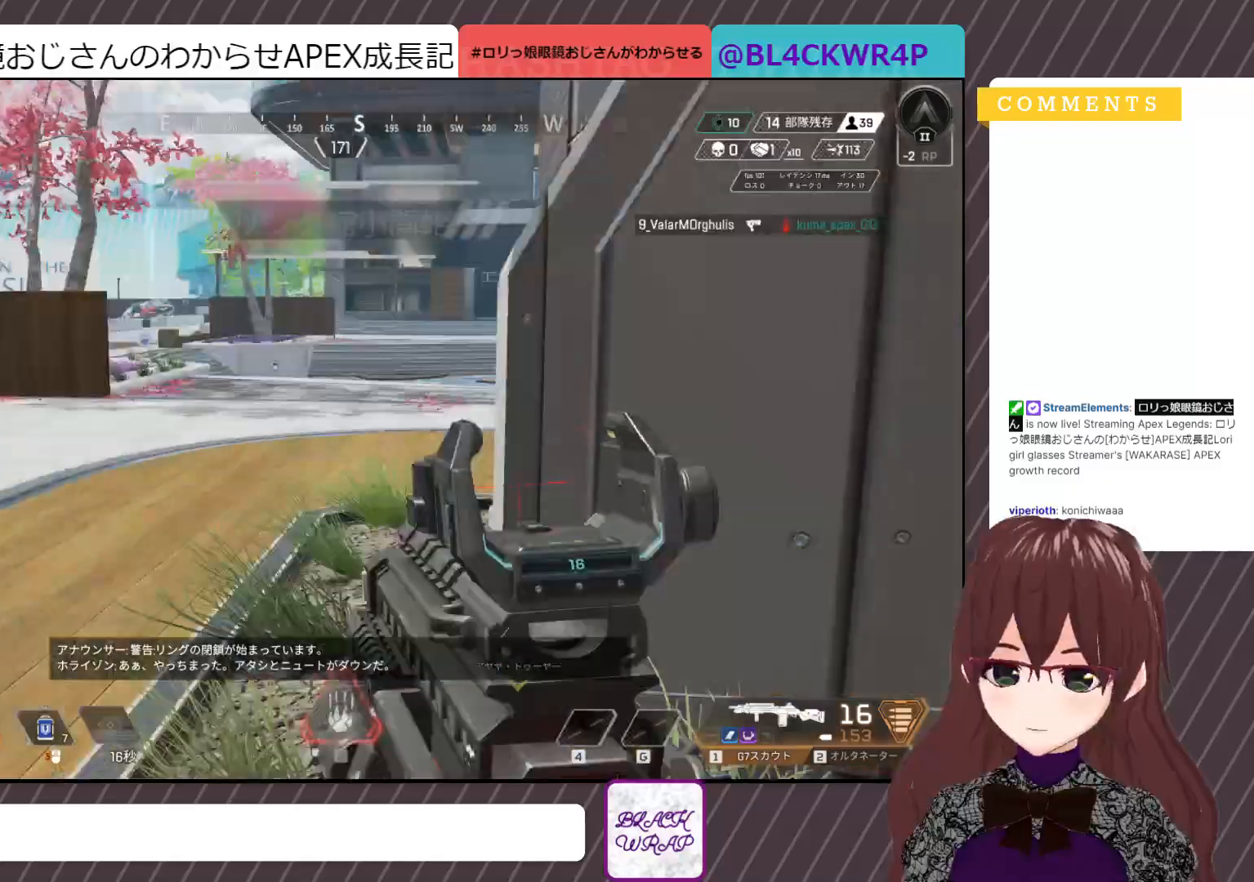
{"keys": ["a", "w"], "mouse": [], "events": [[417, "a", "down"]]}
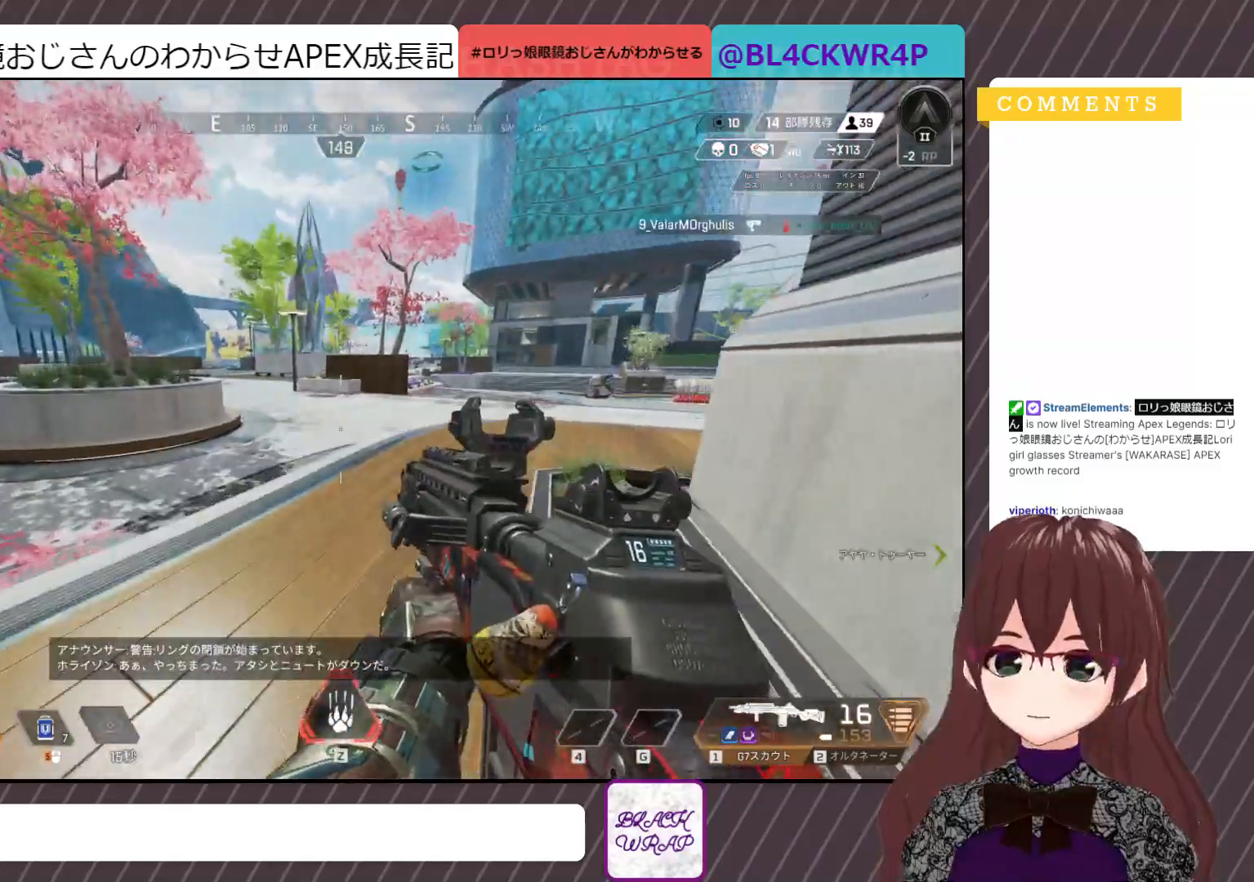
{"keys": ["a"], "mouse": [], "events": [[200, "w", "up"]]}
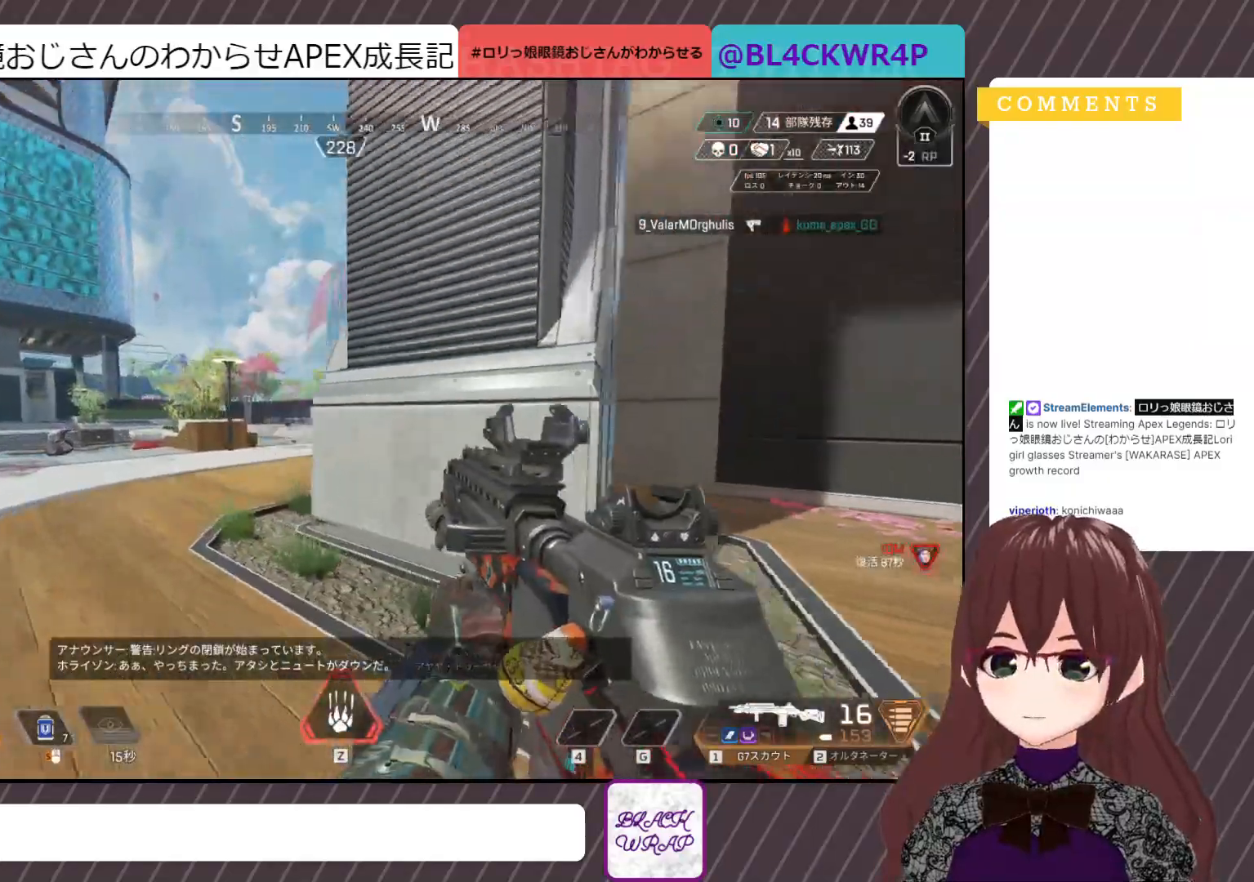
{"keys": ["a"], "mouse": [], "events": [[100, "mouse_right", "down"], [200, "mouse_right", "up"]]}
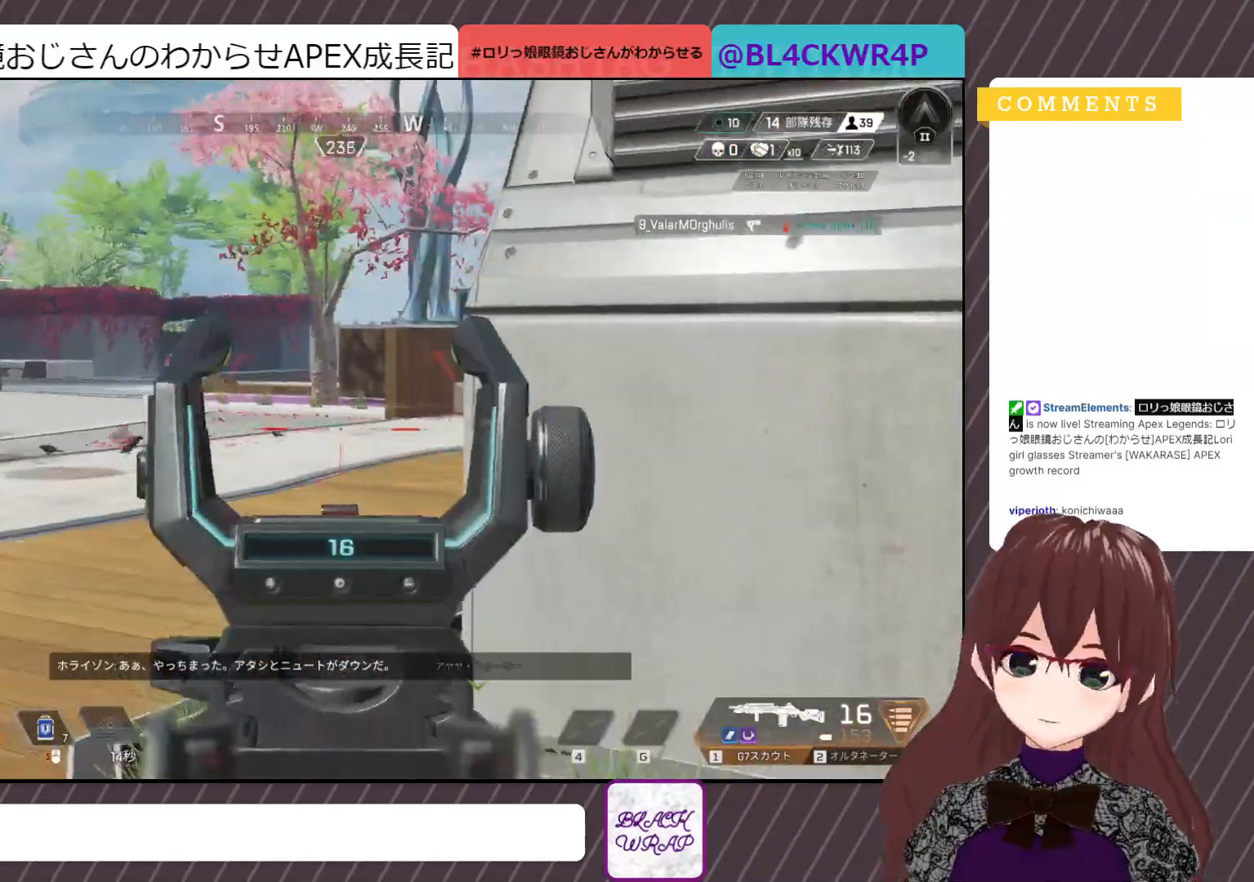
{"keys": ["a"], "mouse": [], "events": []}
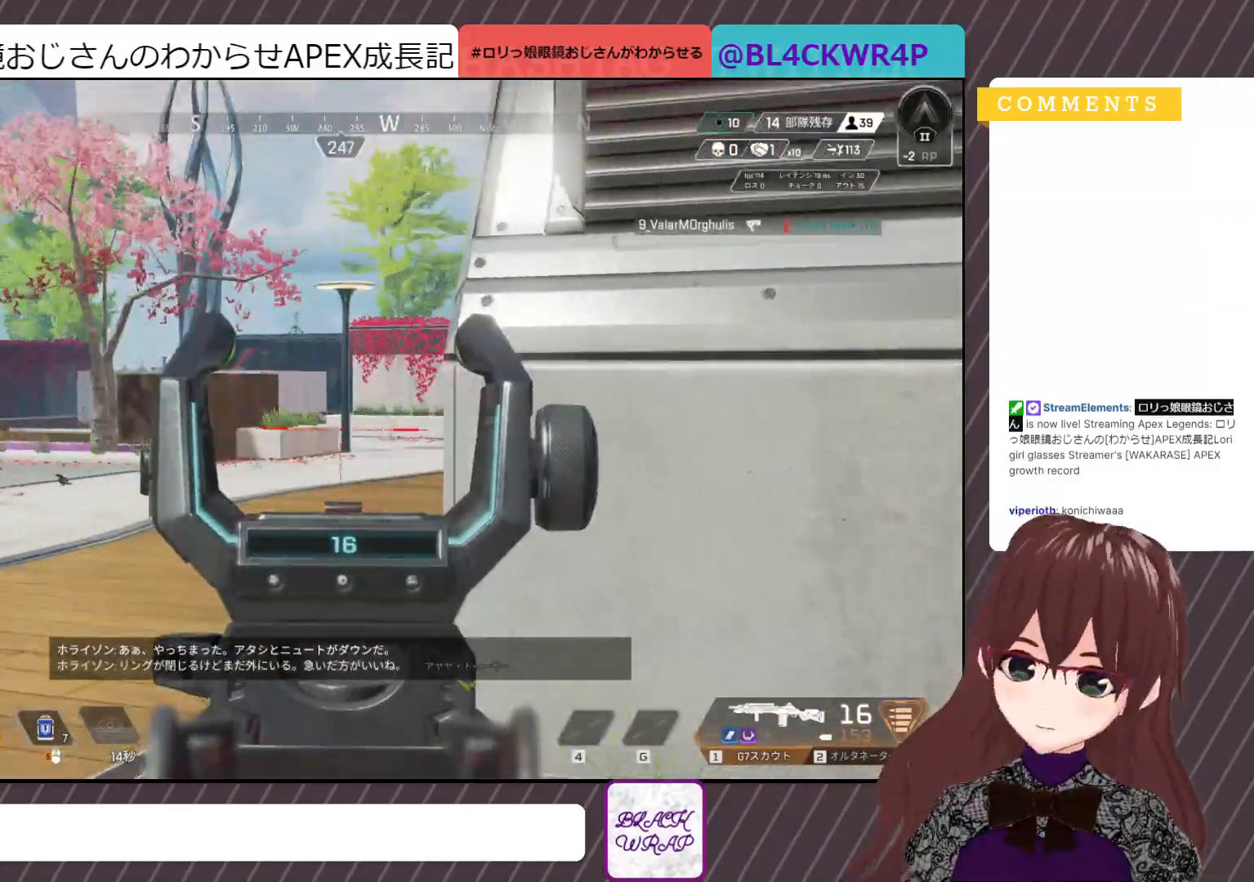
{"keys": ["a"], "mouse": [], "events": []}
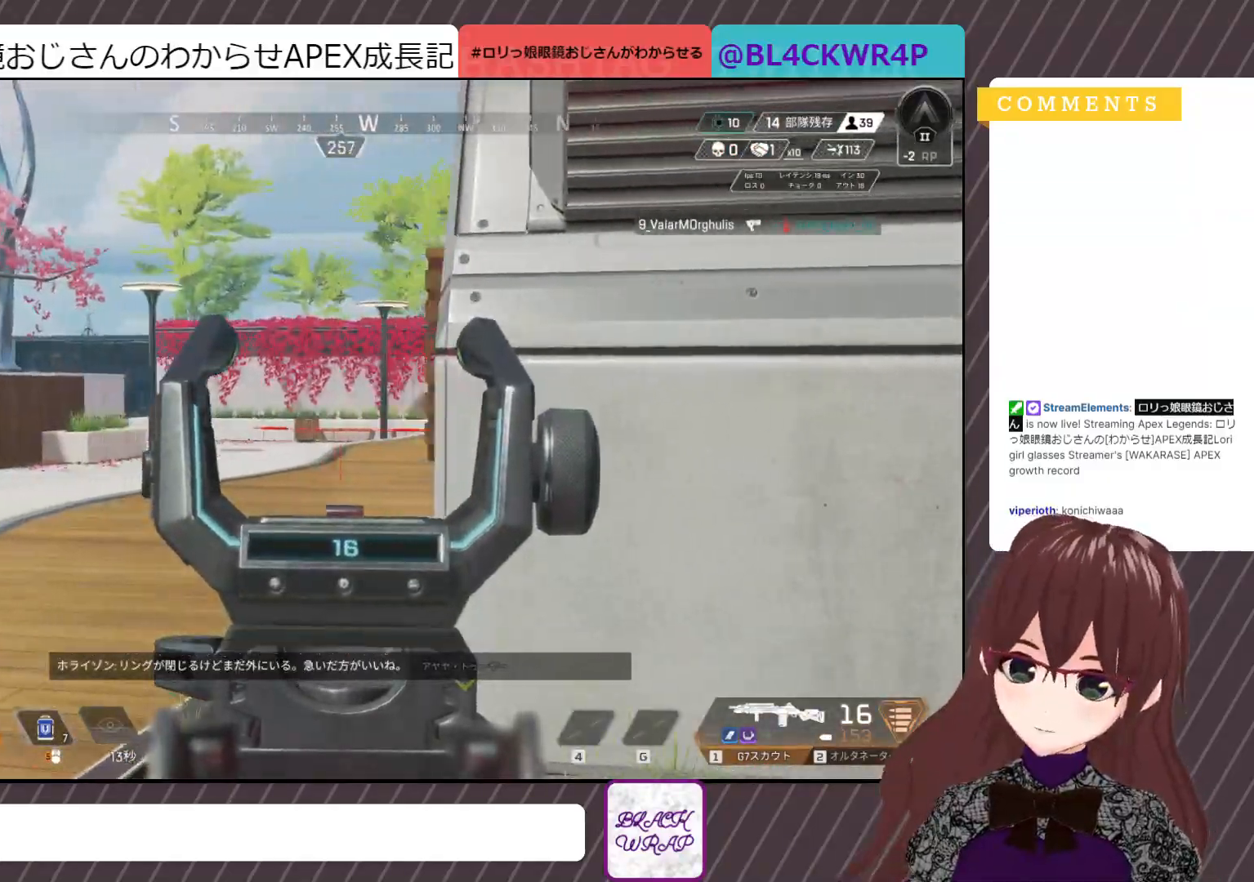
{"keys": ["a"], "mouse": [], "events": []}
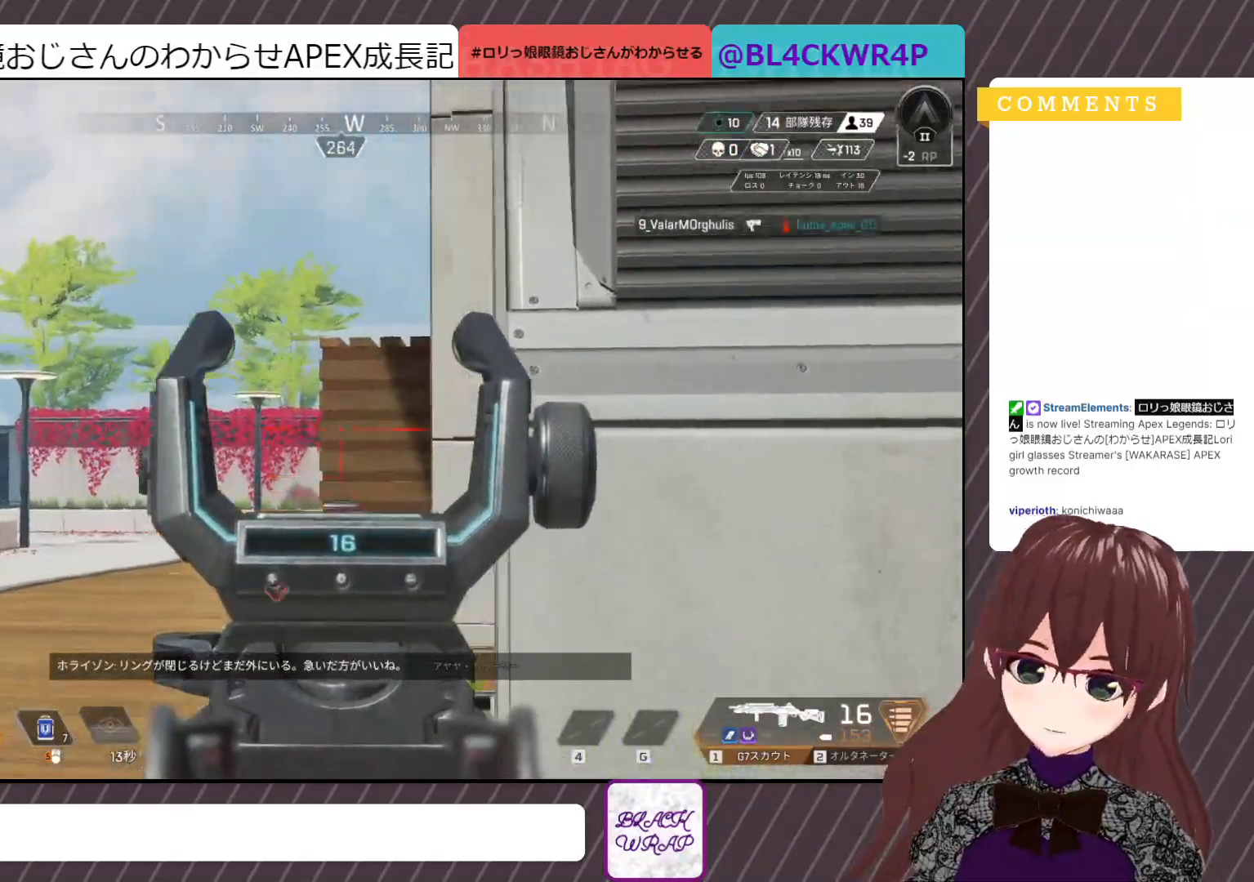
{"keys": ["w"], "mouse": [], "events": [[150, "a", "up"], [350, "d", "down"], [350, "mouse_right", "down"], [433, "mouse_right", "up"], [433, "w", "down"], [483, "d", "up"]]}
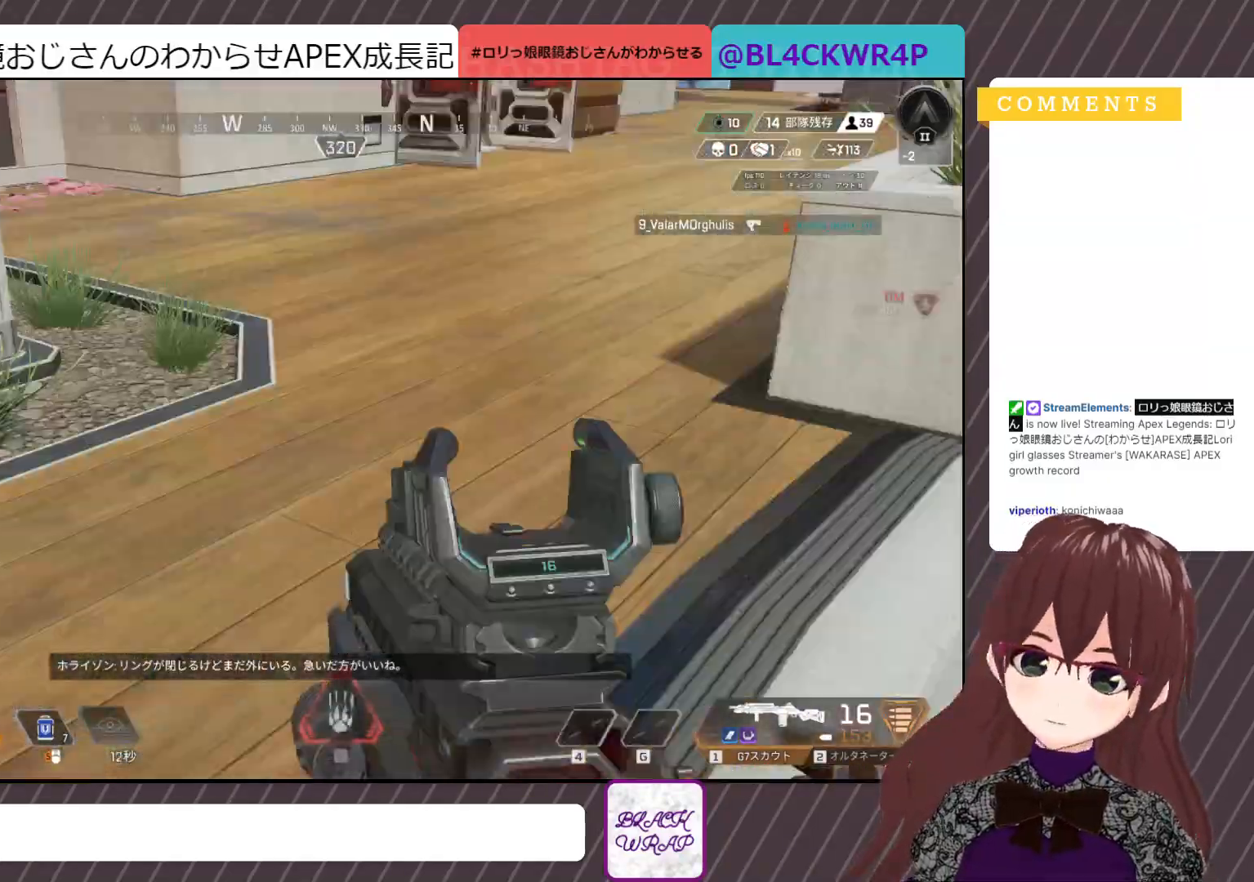
{"keys": ["shift", "w"], "mouse": [], "events": [[33, "shift", "down"]]}
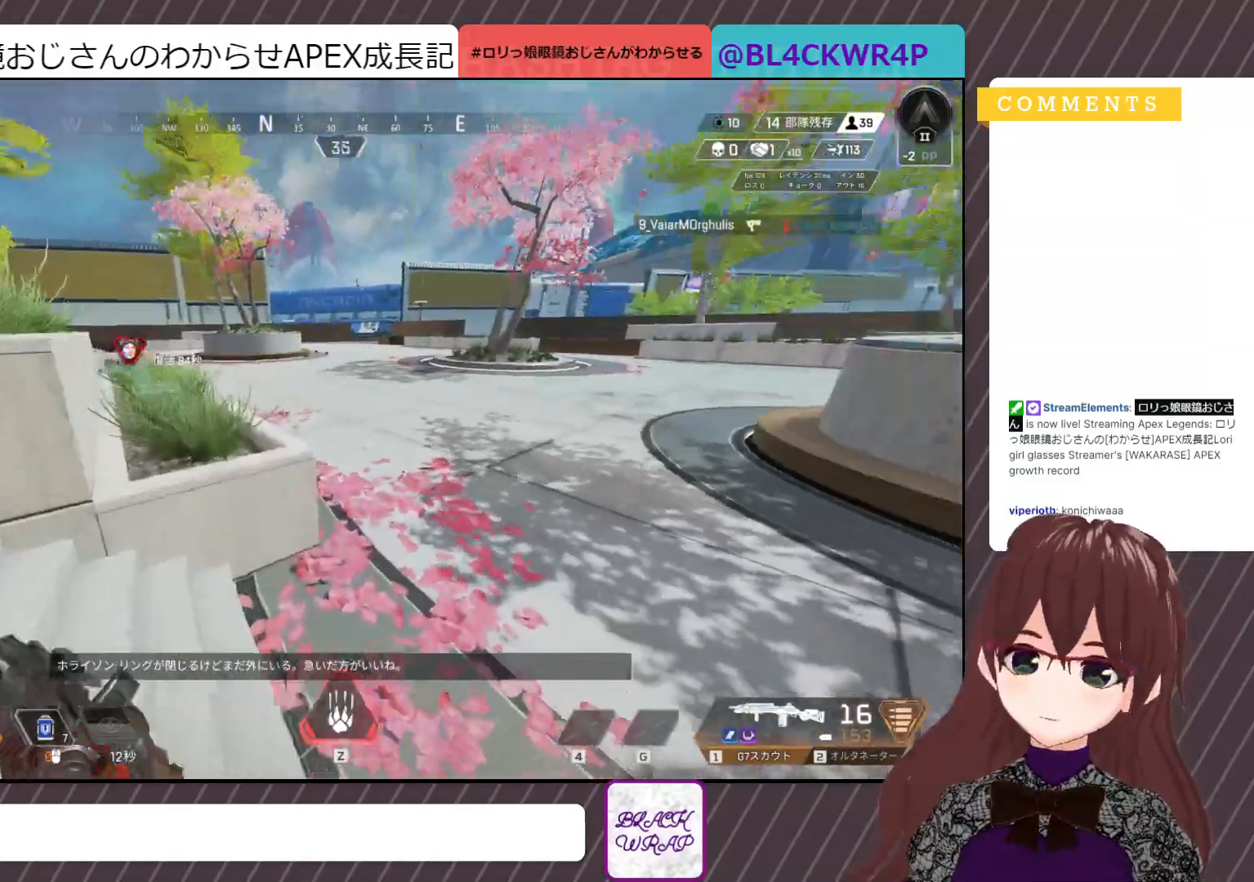
{"keys": ["shift", "w"], "mouse": [], "events": []}